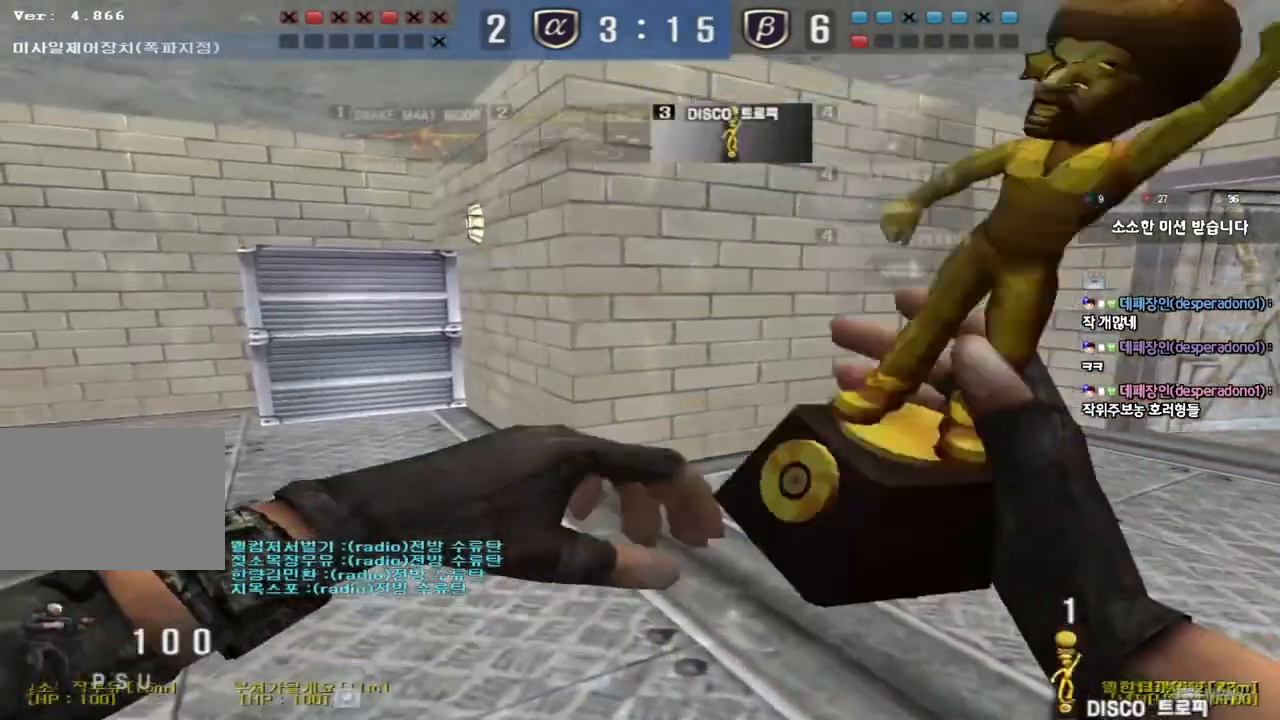
Gameplay with keyboard; each line is a JSON object with the keys held at the frame after it. "events" lists presses ("down") and releases ("up") of "a", "ctrl", "d", "e", "f", "q", "r", "s", "shift", "space", "tab" and "w" between this image and that frame as [ms after this image, input, new state], when the widget could be followed in between. No other keys are recorded. Mouse input is not recorded.
{"keys": ["a", "shift"], "events": [[400, "w", "up"]]}
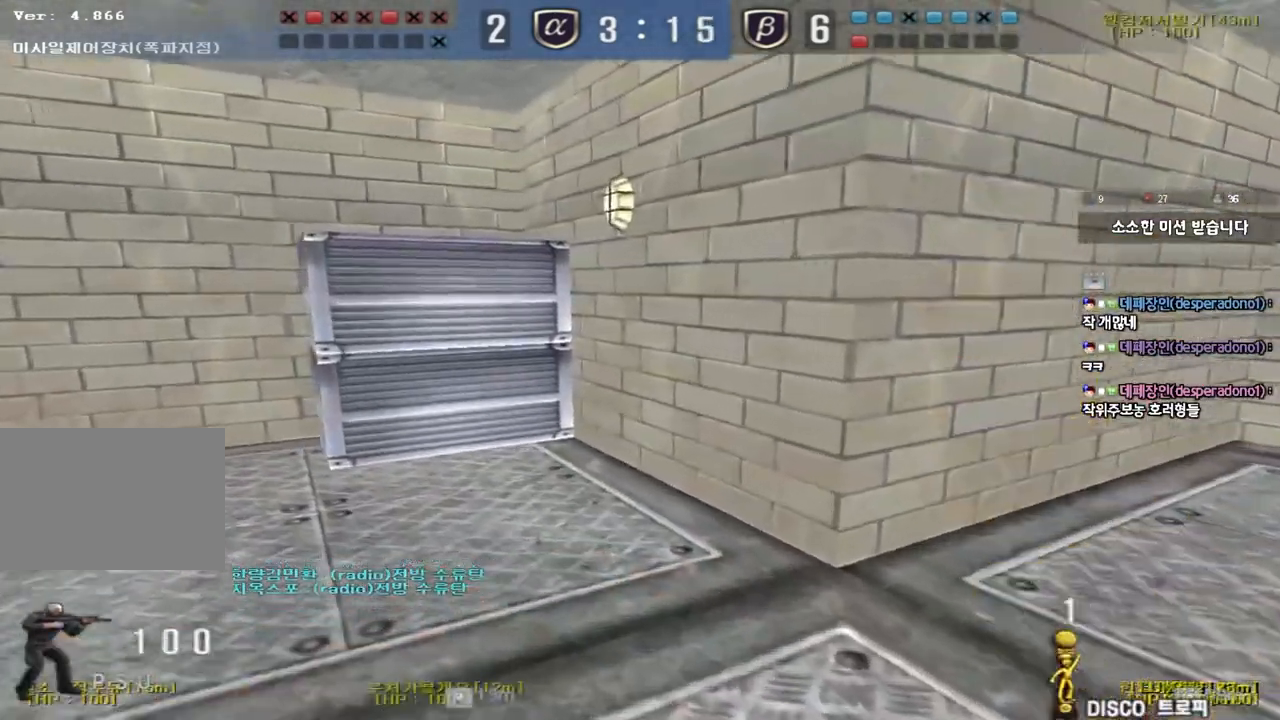
{"keys": ["a", "s", "shift"], "events": [[17, "s", "down"]]}
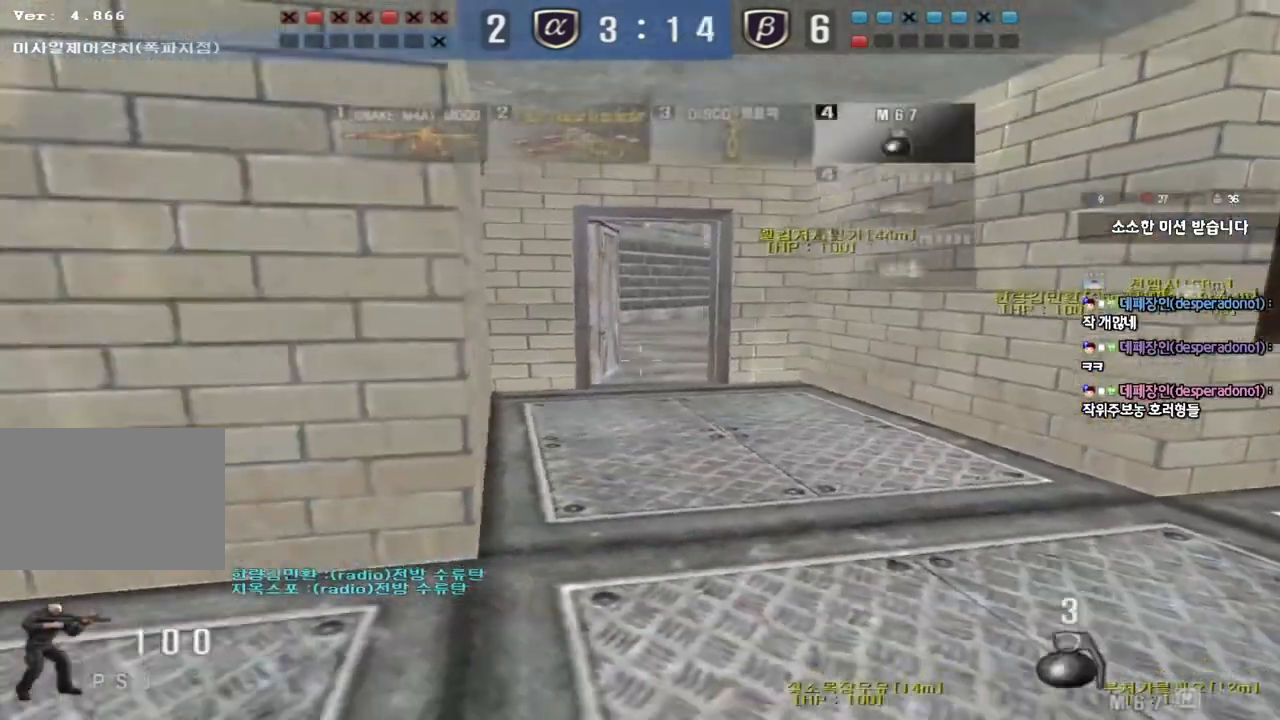
{"keys": ["s", "shift", "tab"], "events": [[267, "a", "up"], [383, "tab", "down"]]}
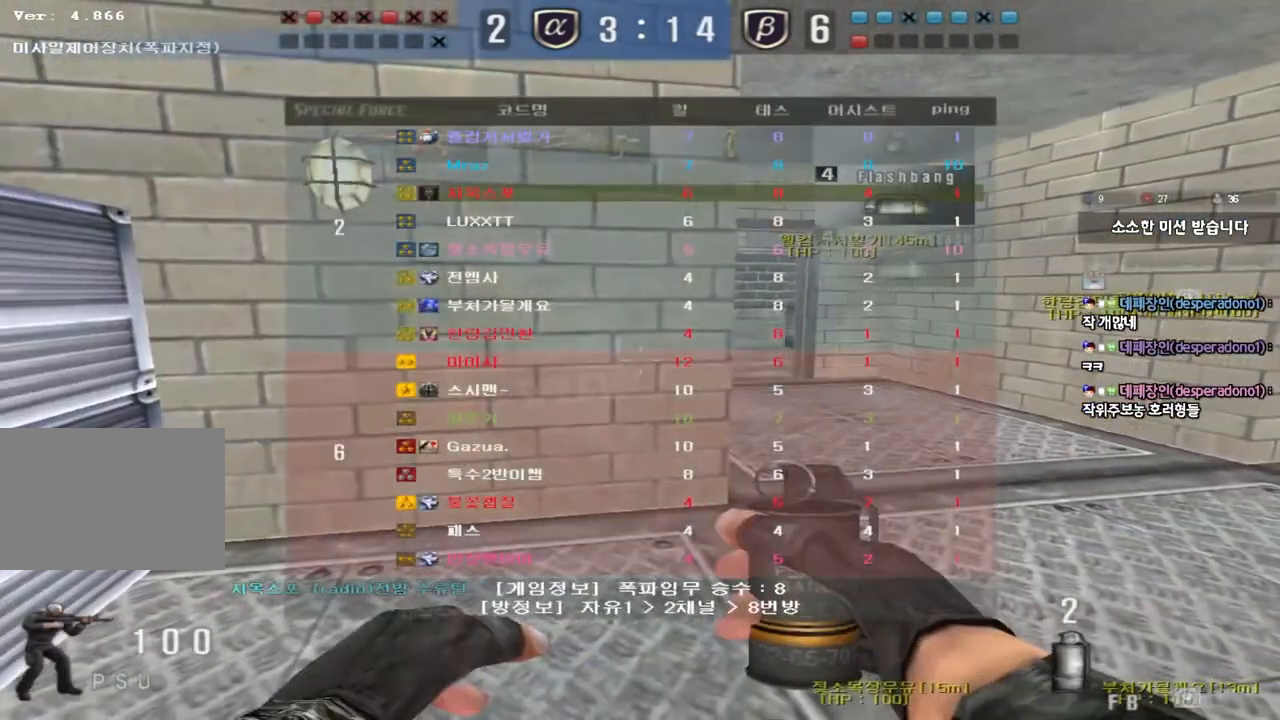
{"keys": ["shift", "tab"], "events": [[283, "s", "up"]]}
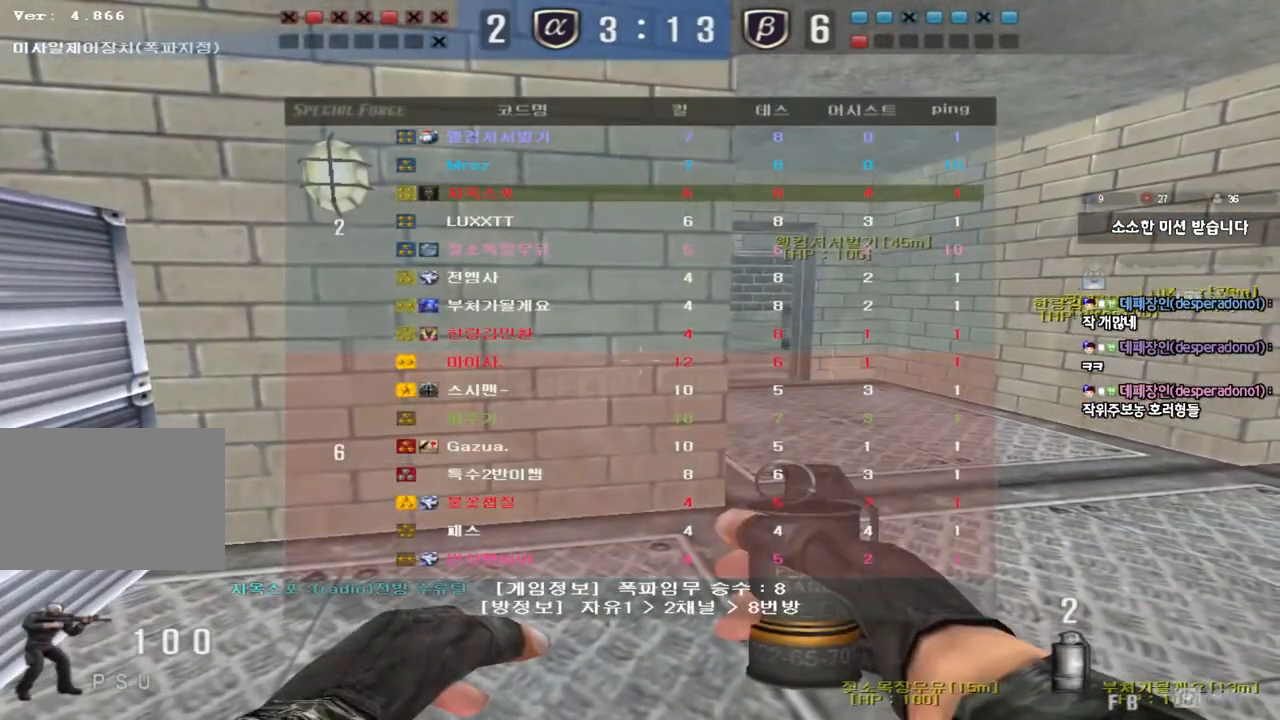
{"keys": ["shift", "tab"], "events": []}
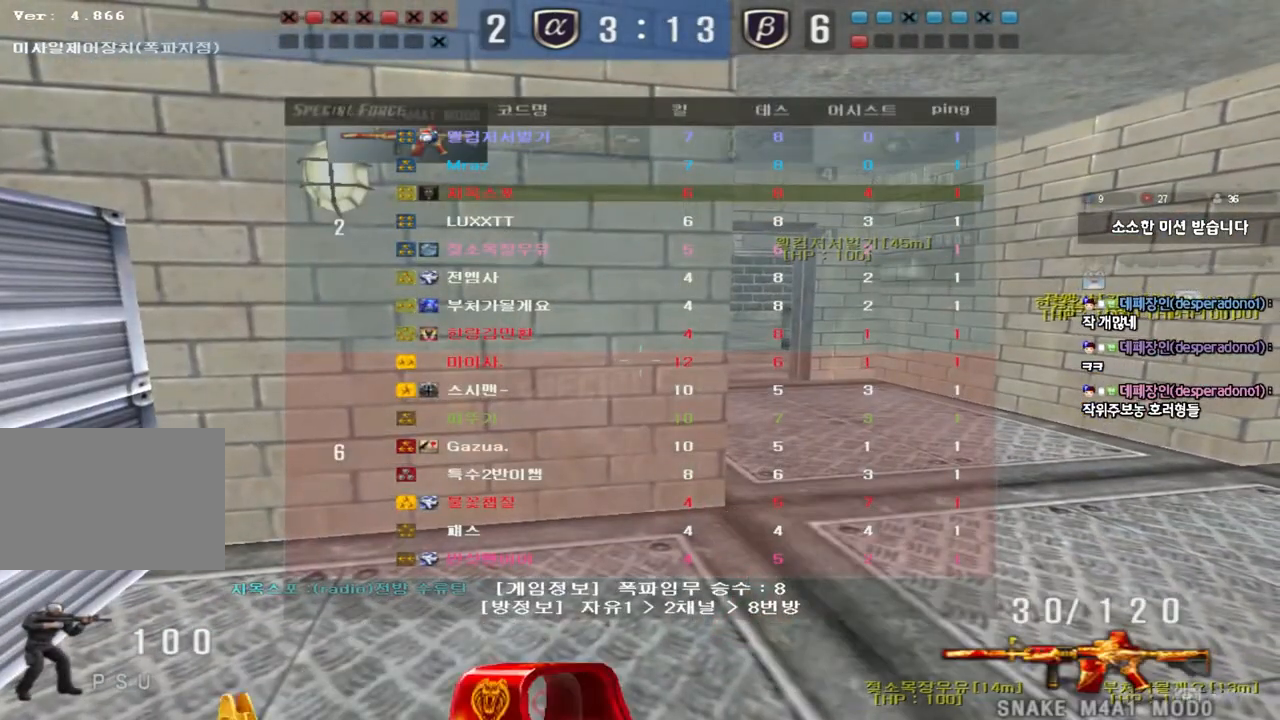
{"keys": ["shift"], "events": [[467, "tab", "up"]]}
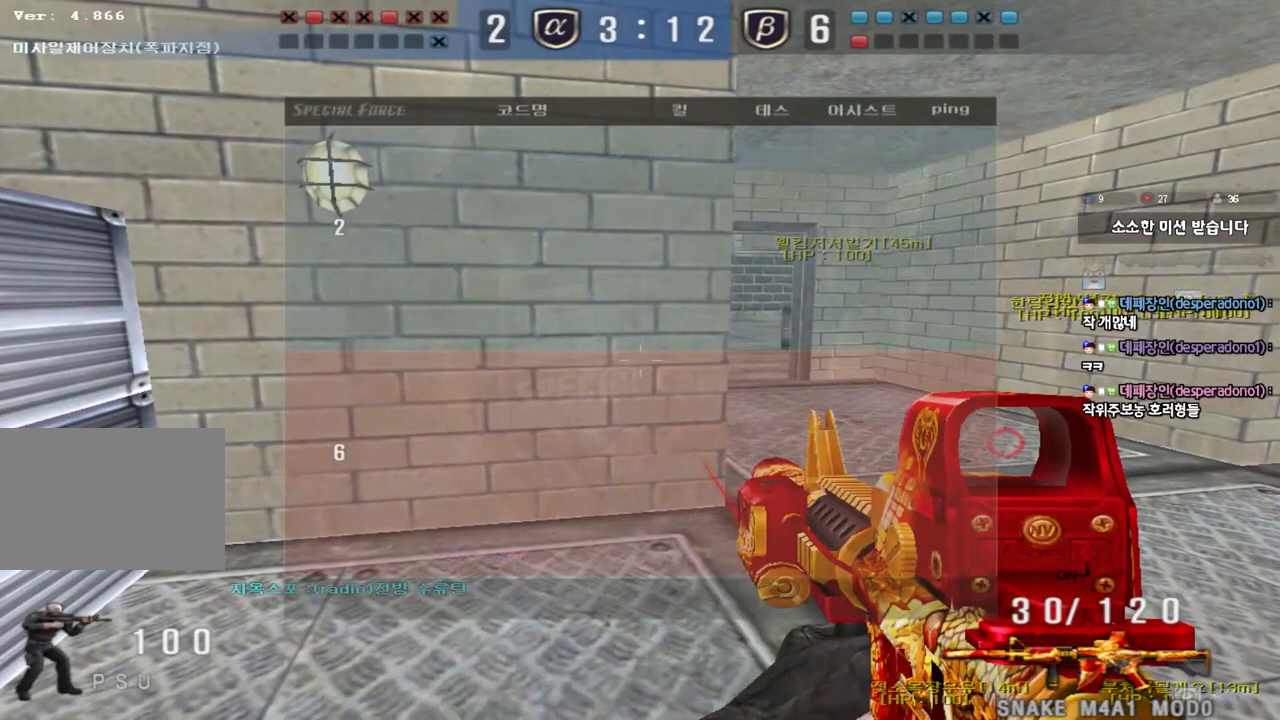
{"keys": ["ctrl"], "events": [[50, "shift", "up"], [217, "a", "down"], [217, "s", "down"], [233, "ctrl", "down"], [383, "s", "up"], [400, "a", "up"]]}
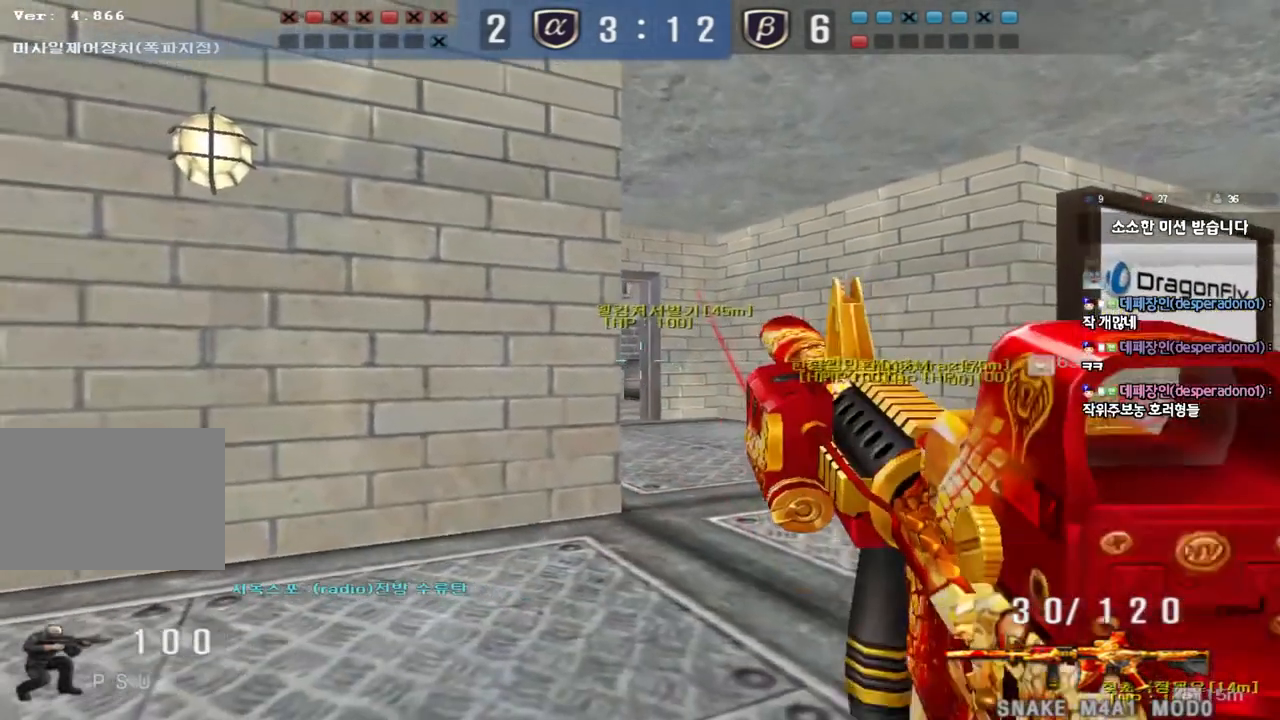
{"keys": ["ctrl"], "events": [[183, "a", "down"], [183, "s", "down"], [250, "s", "up"], [267, "a", "up"]]}
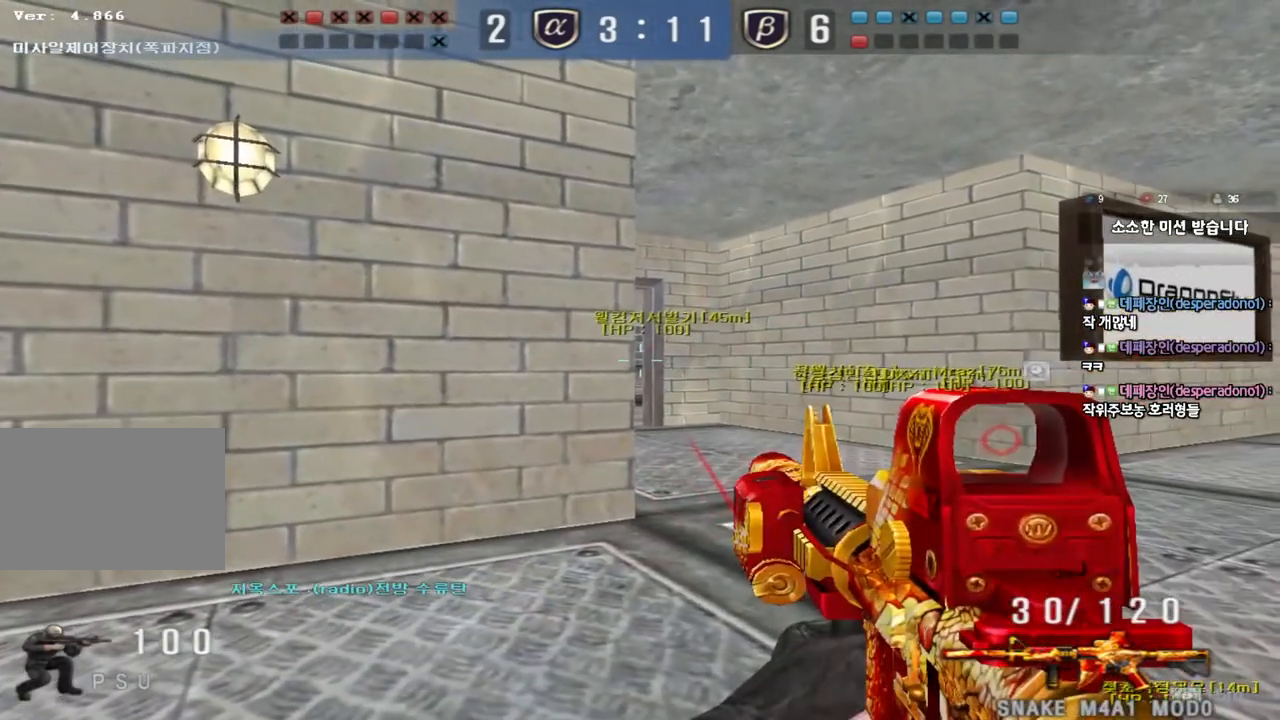
{"keys": ["ctrl"], "events": []}
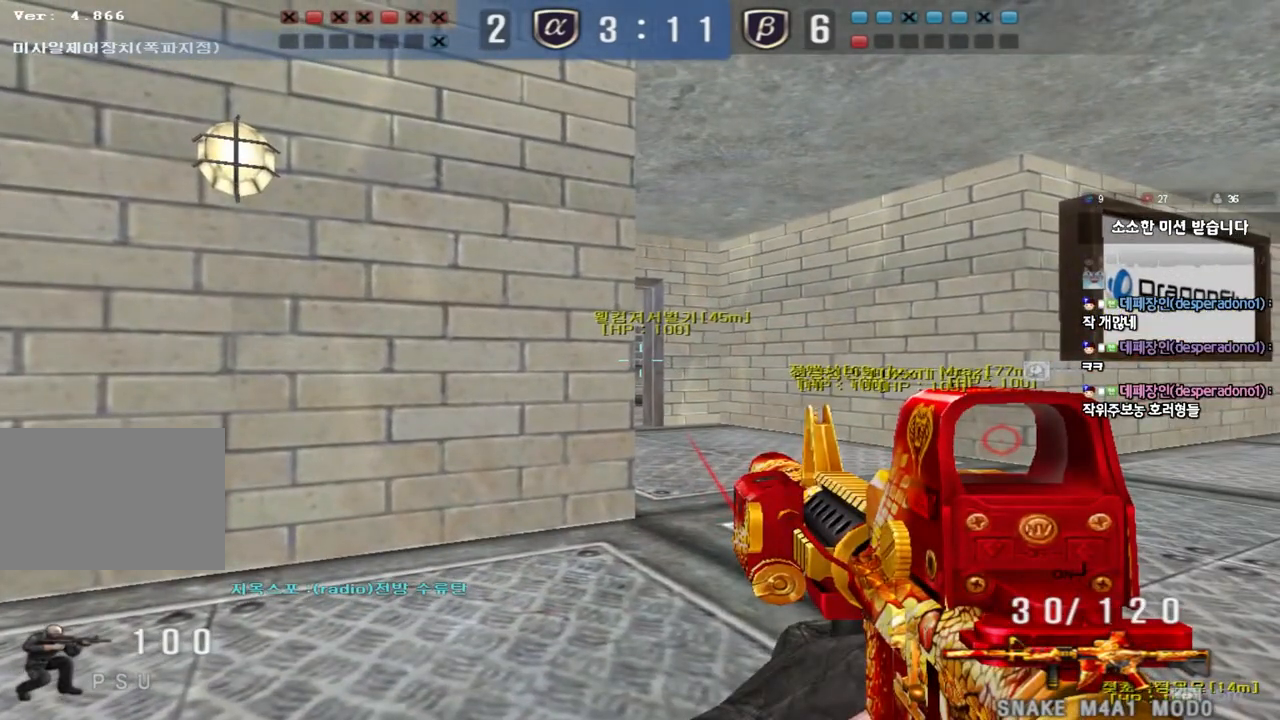
{"keys": ["ctrl", "tab"], "events": [[450, "tab", "down"]]}
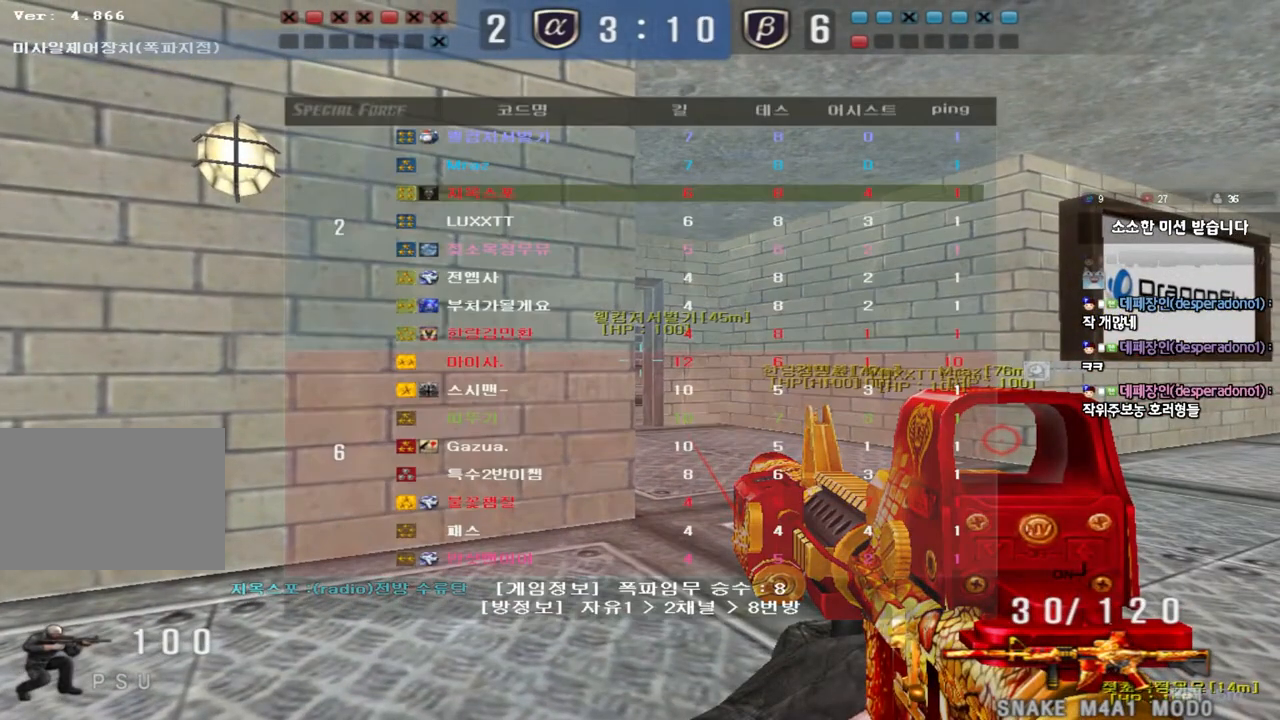
{"keys": ["ctrl", "tab"], "events": []}
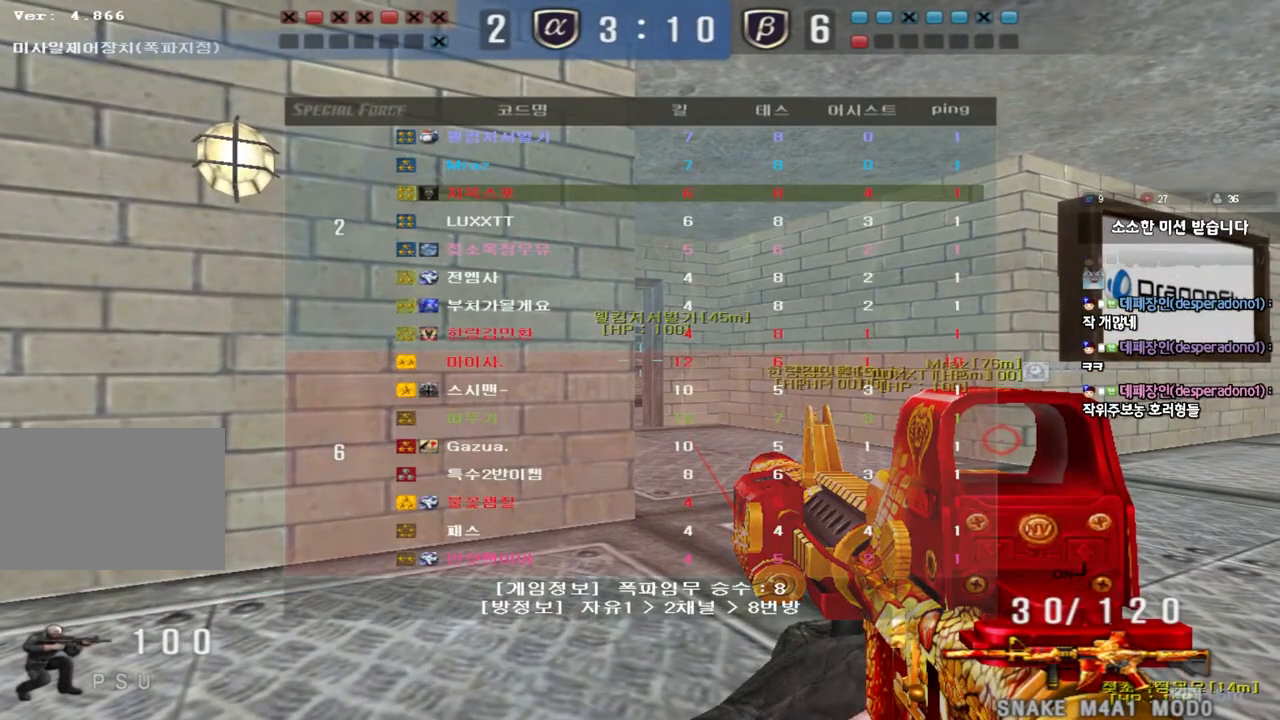
{"keys": ["ctrl"], "events": [[433, "tab", "up"]]}
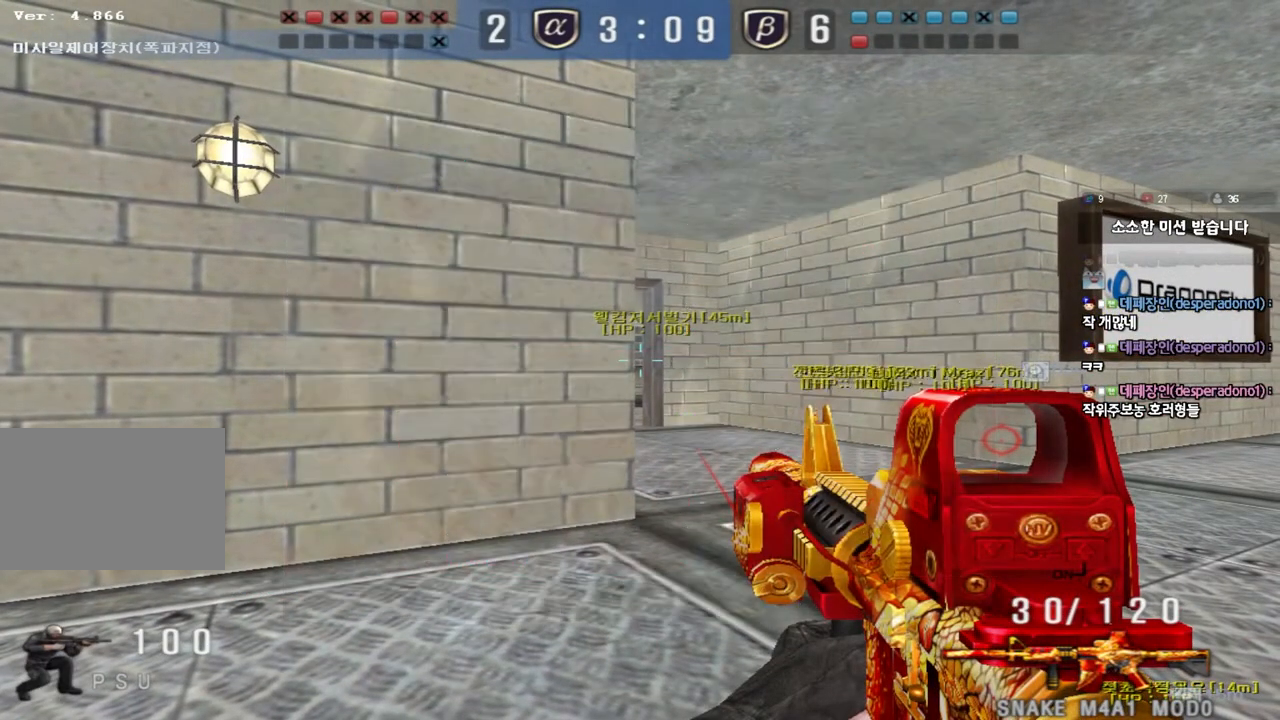
{"keys": ["ctrl"], "events": [[133, "a", "down"], [167, "a", "up"], [317, "a", "down"], [383, "a", "up"]]}
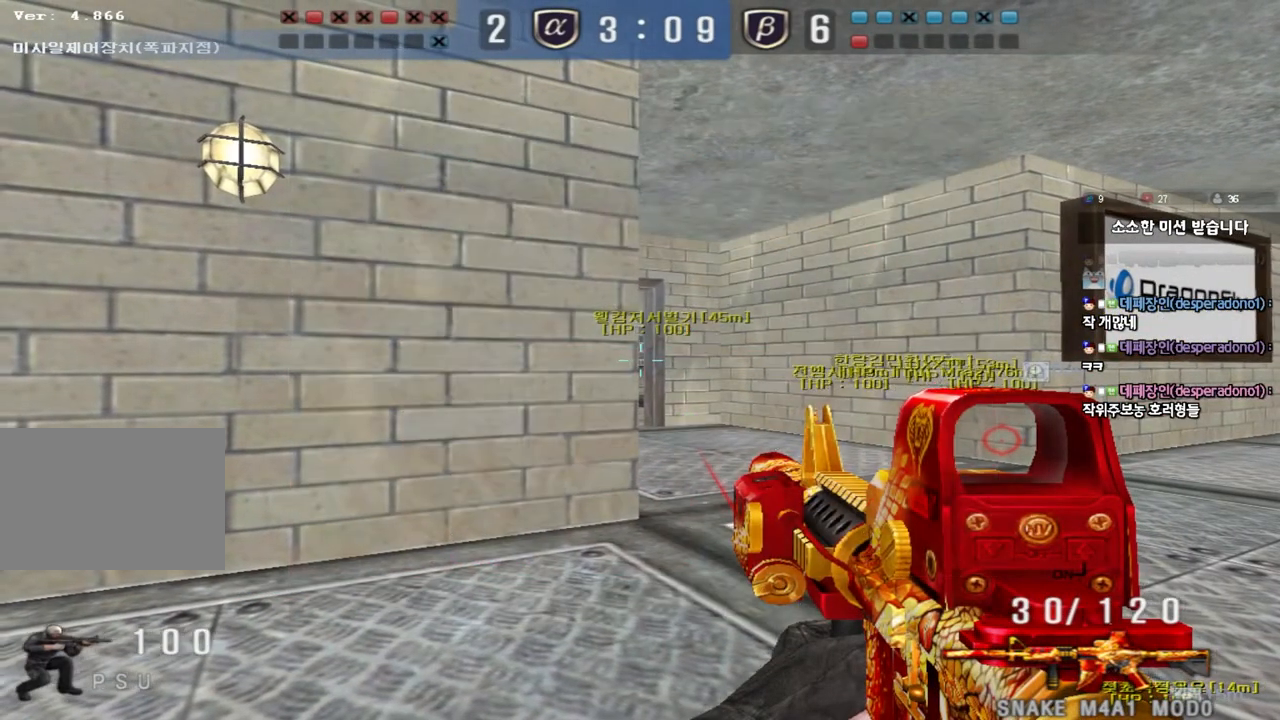
{"keys": ["ctrl"], "events": []}
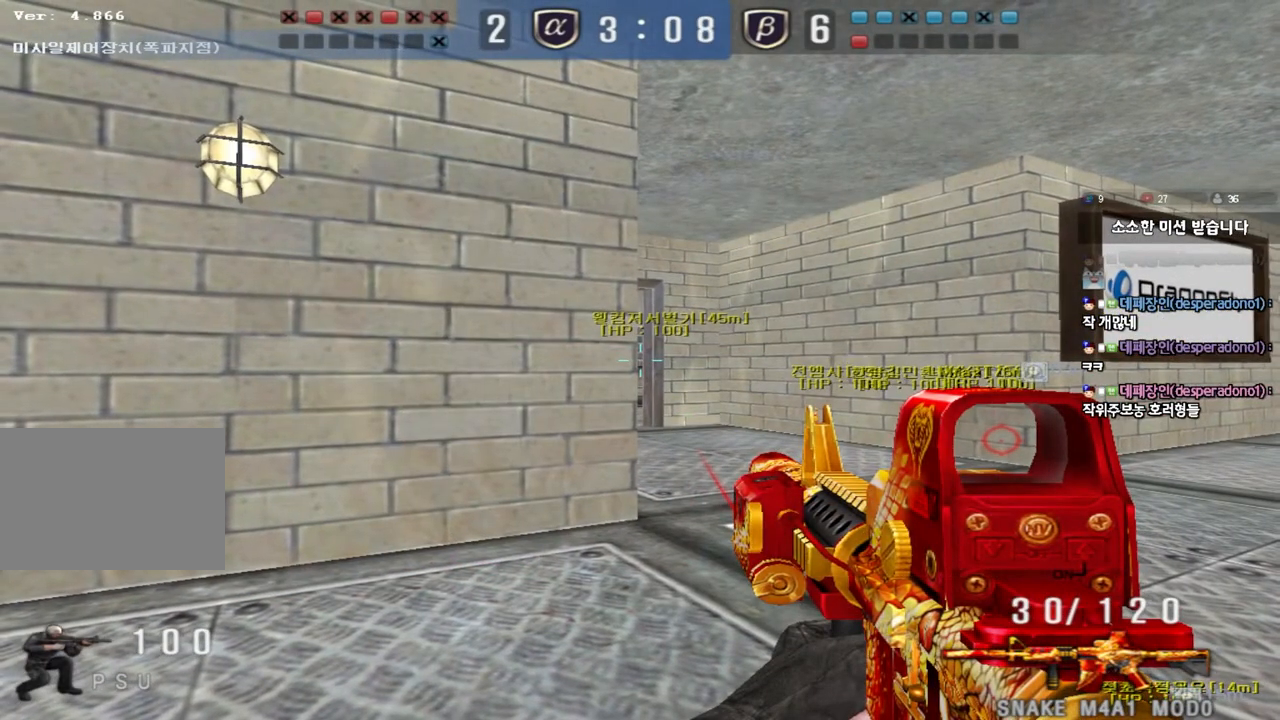
{"keys": ["ctrl"], "events": []}
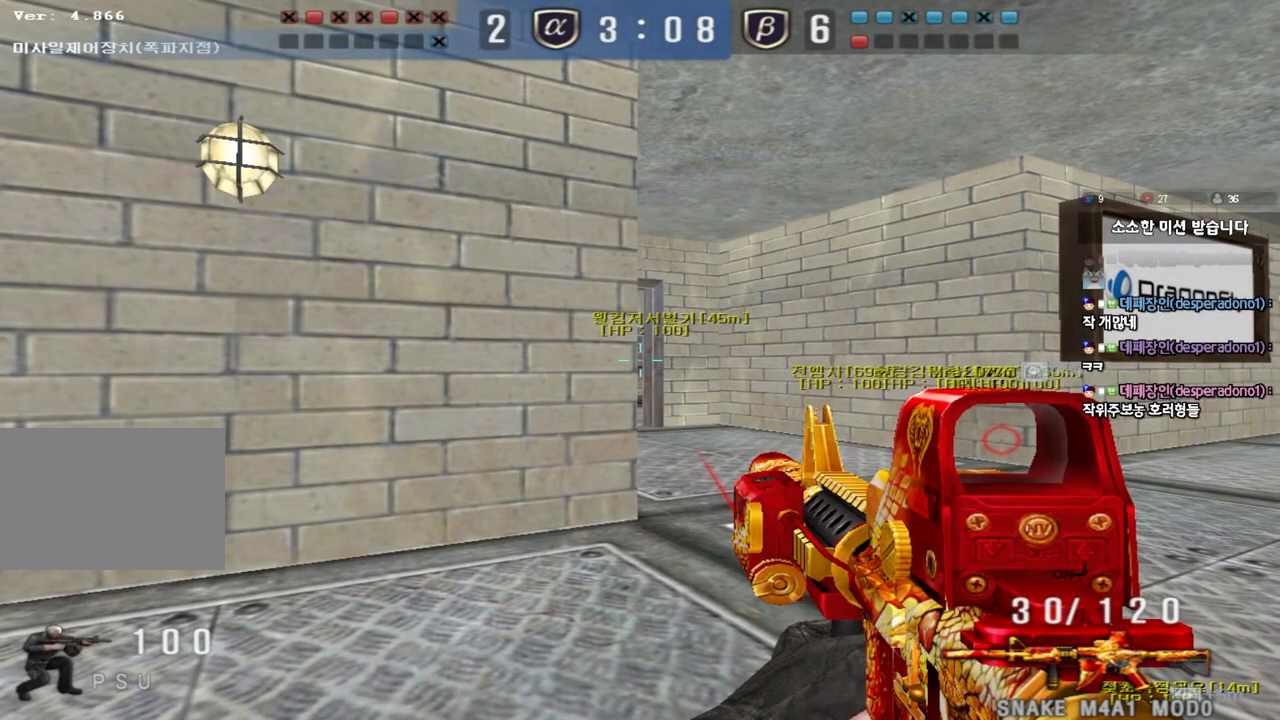
{"keys": ["ctrl"], "events": []}
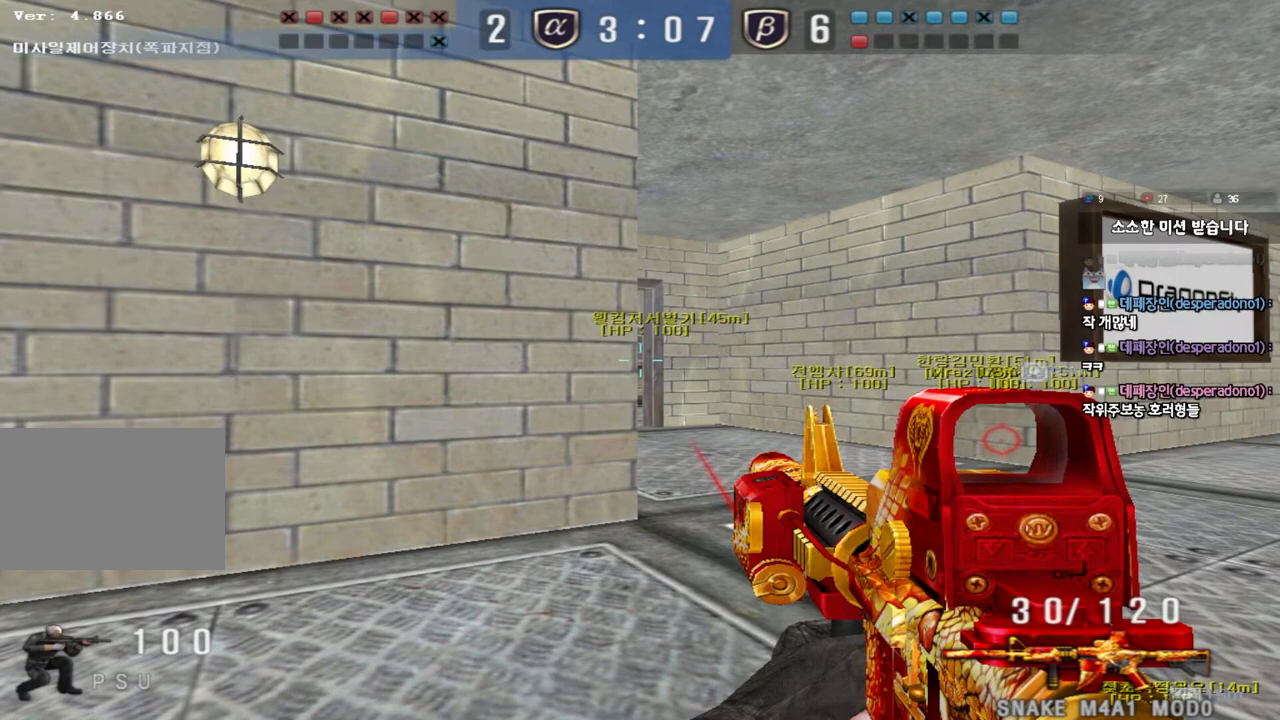
{"keys": ["ctrl"], "events": []}
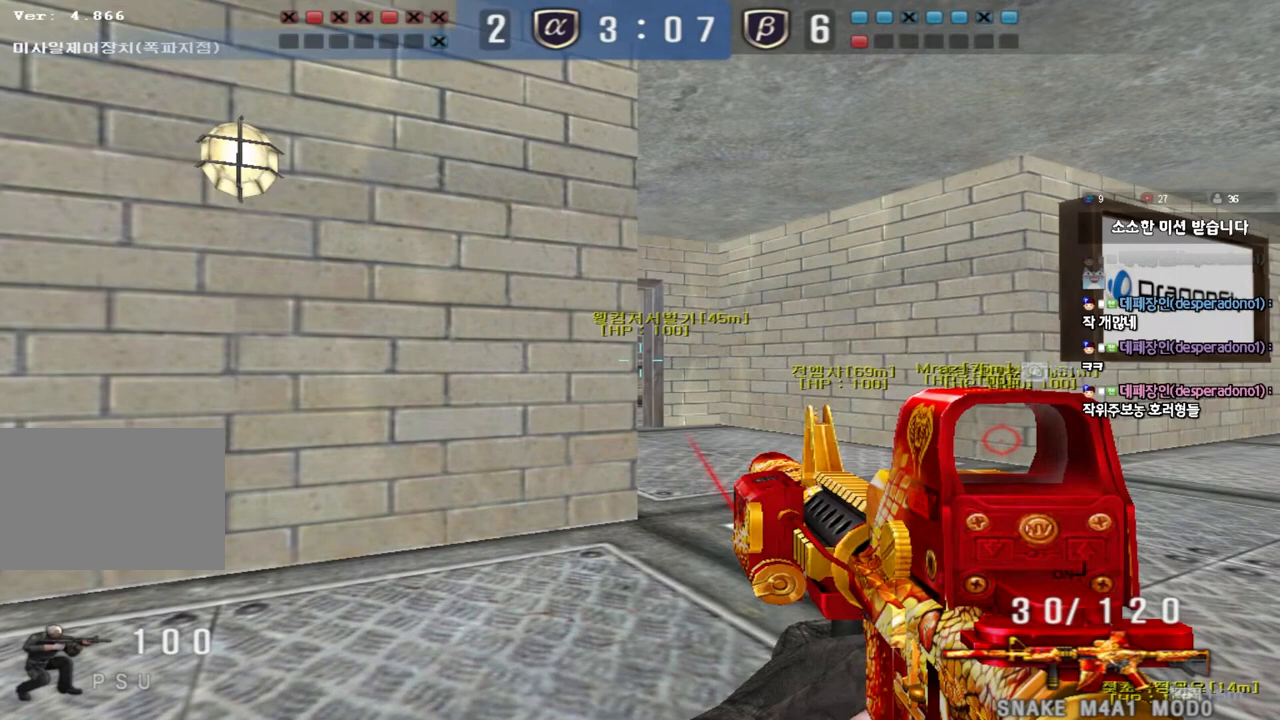
{"keys": ["ctrl"], "events": []}
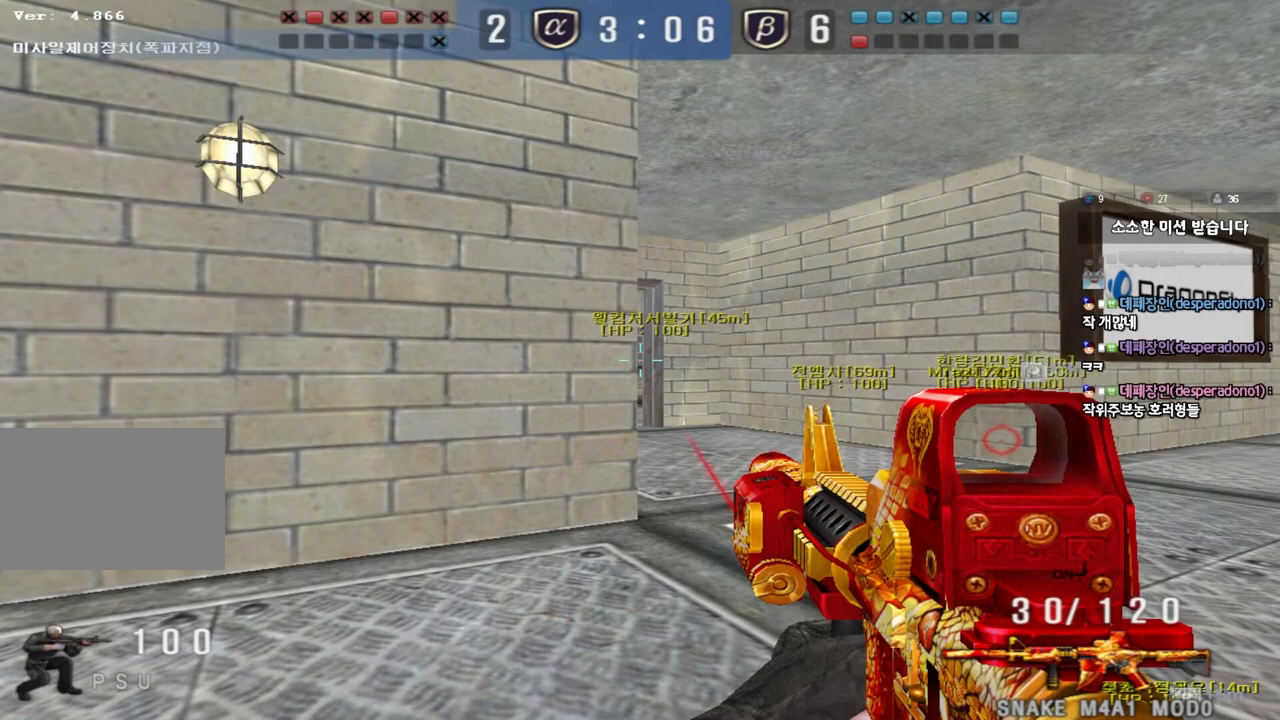
{"keys": ["ctrl"], "events": []}
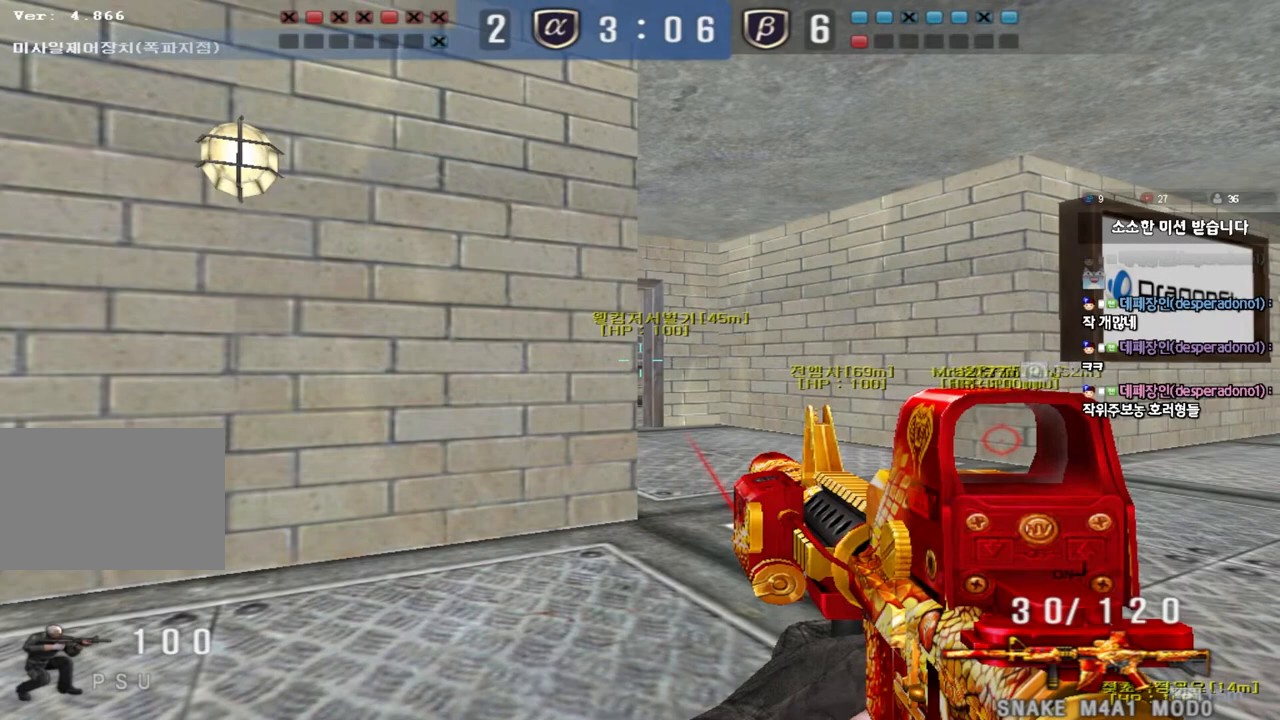
{"keys": ["ctrl"], "events": []}
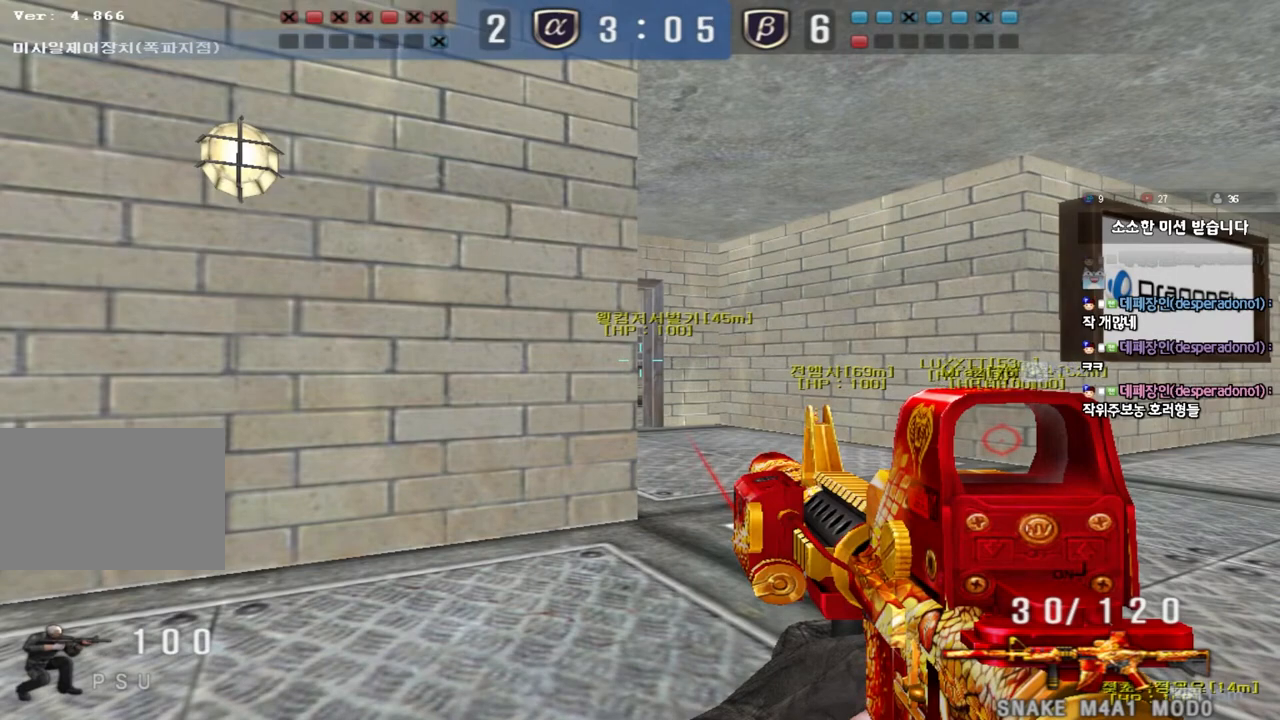
{"keys": ["ctrl"], "events": []}
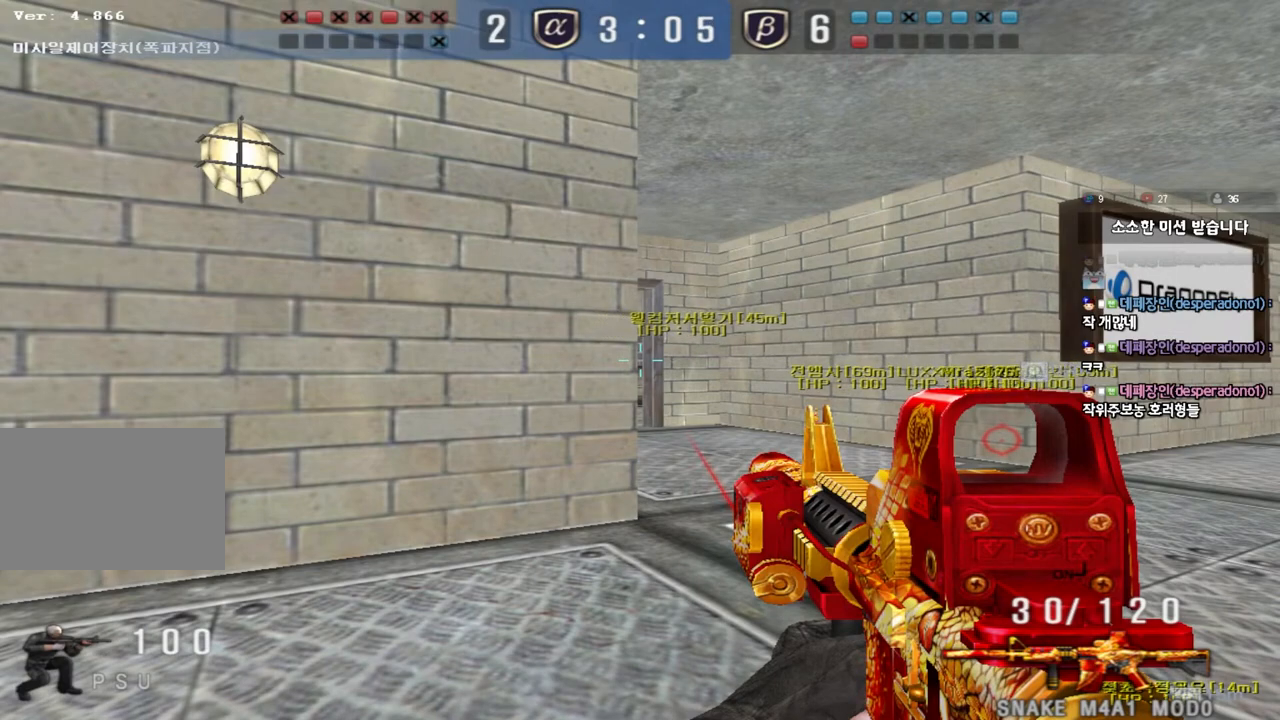
{"keys": ["ctrl"], "events": []}
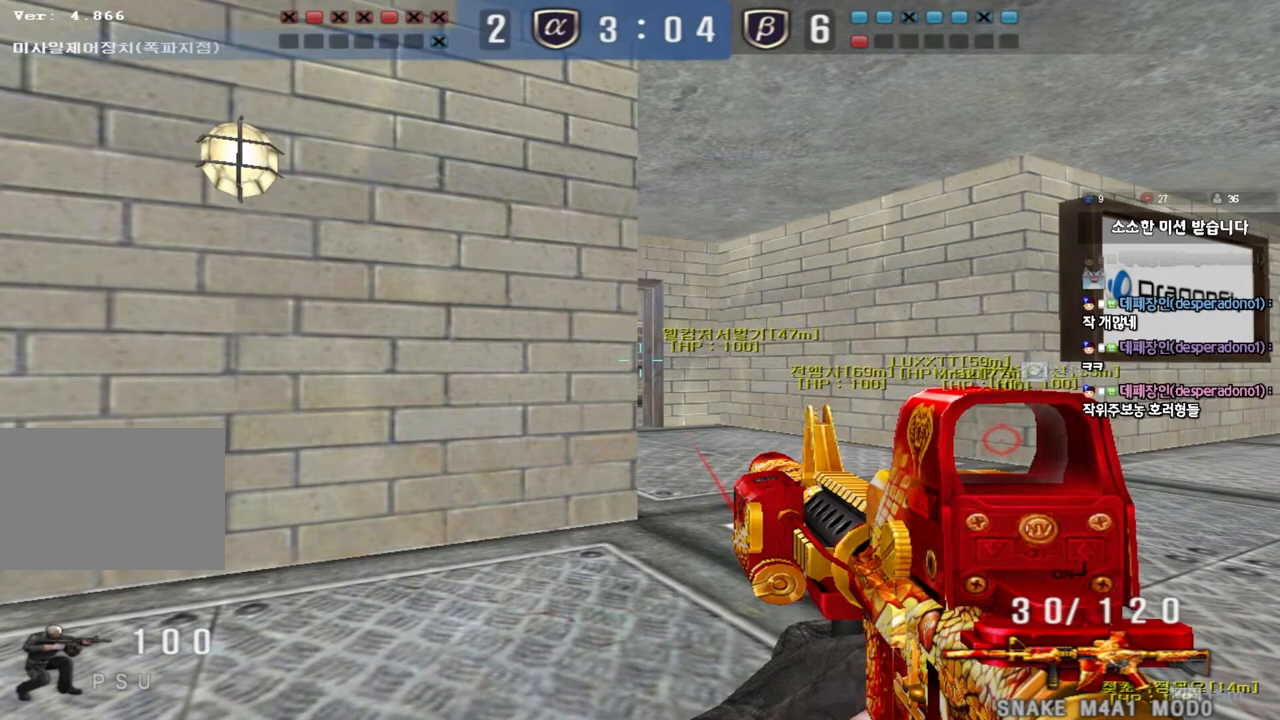
{"keys": ["ctrl"], "events": []}
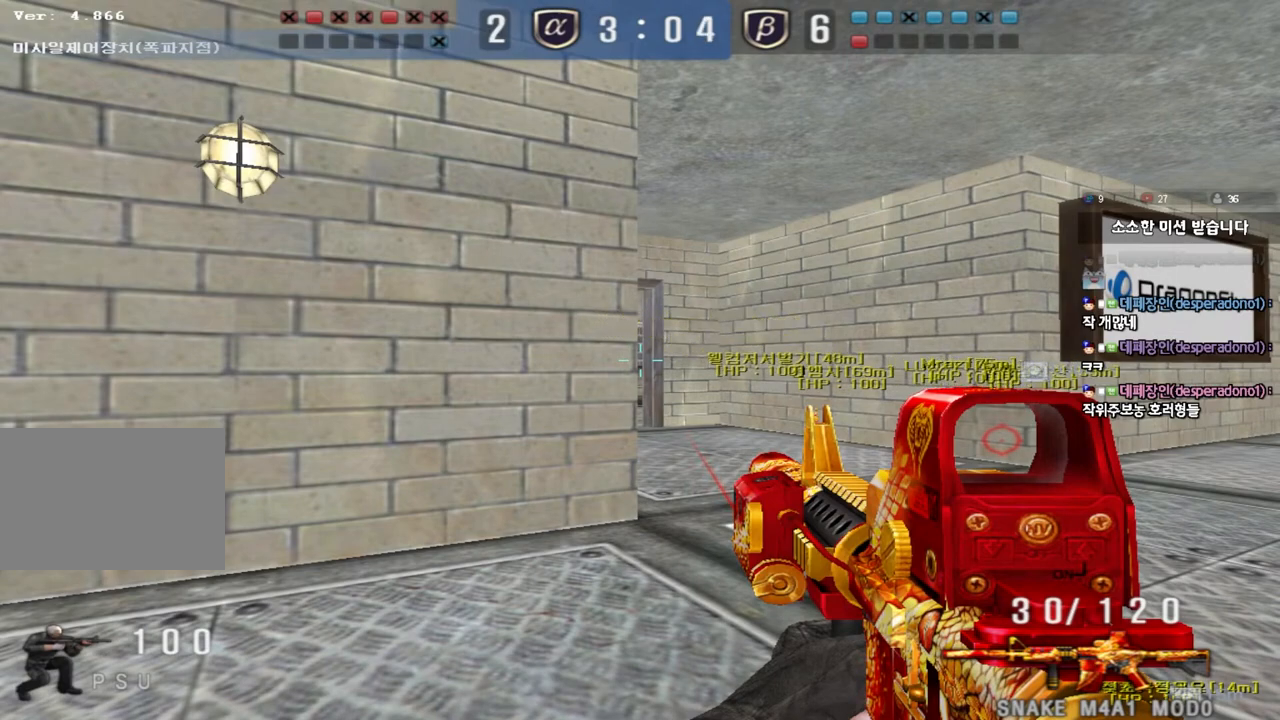
{"keys": ["ctrl"], "events": []}
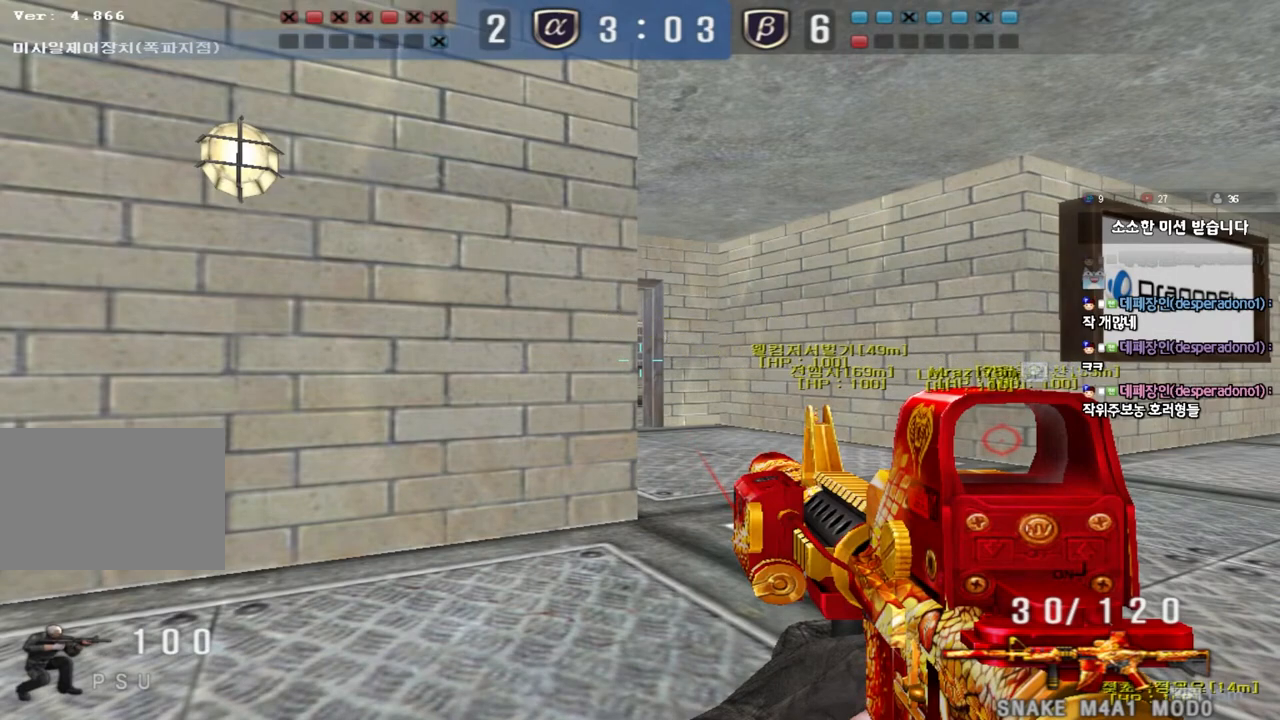
{"keys": ["ctrl"], "events": []}
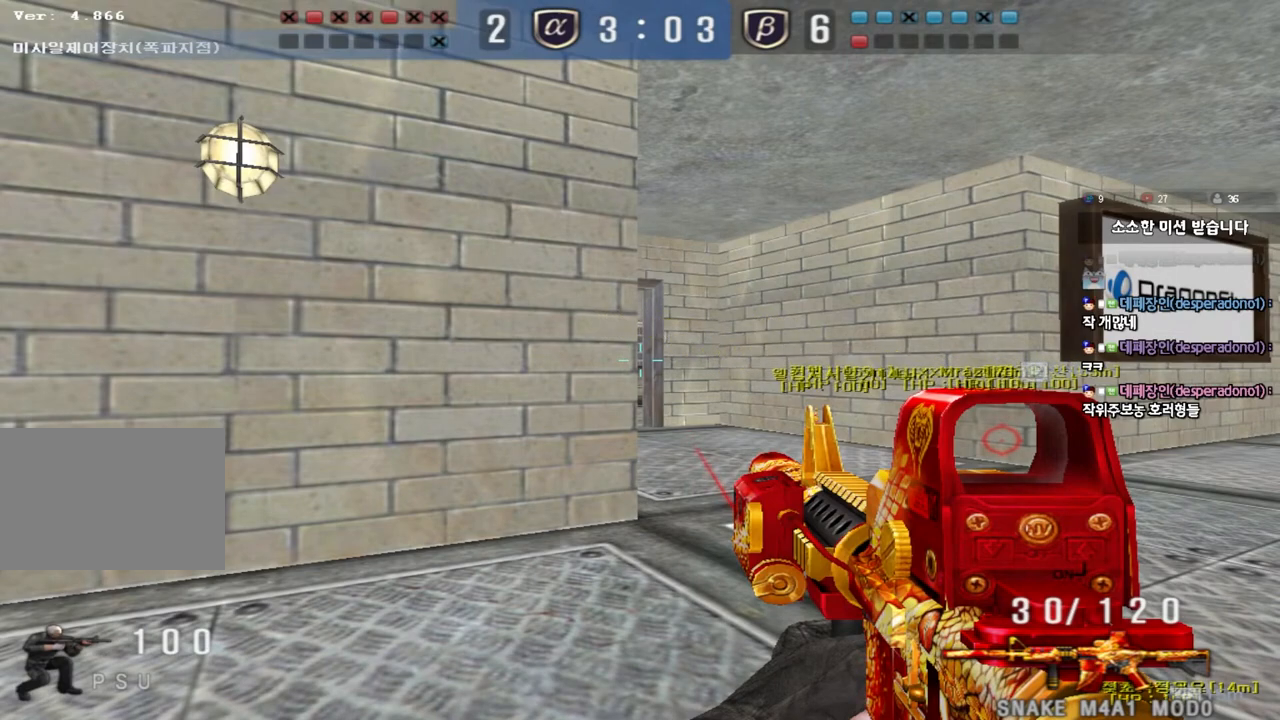
{"keys": ["ctrl"], "events": []}
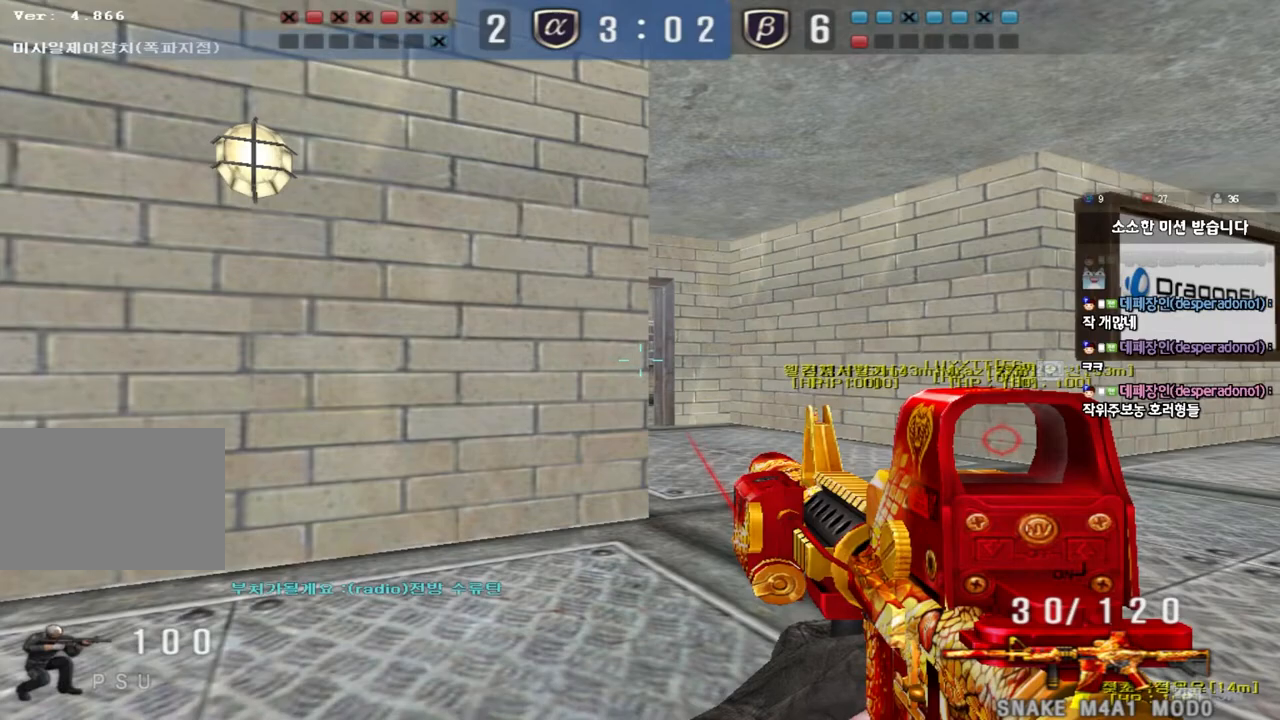
{"keys": [], "events": [[383, "ctrl", "up"]]}